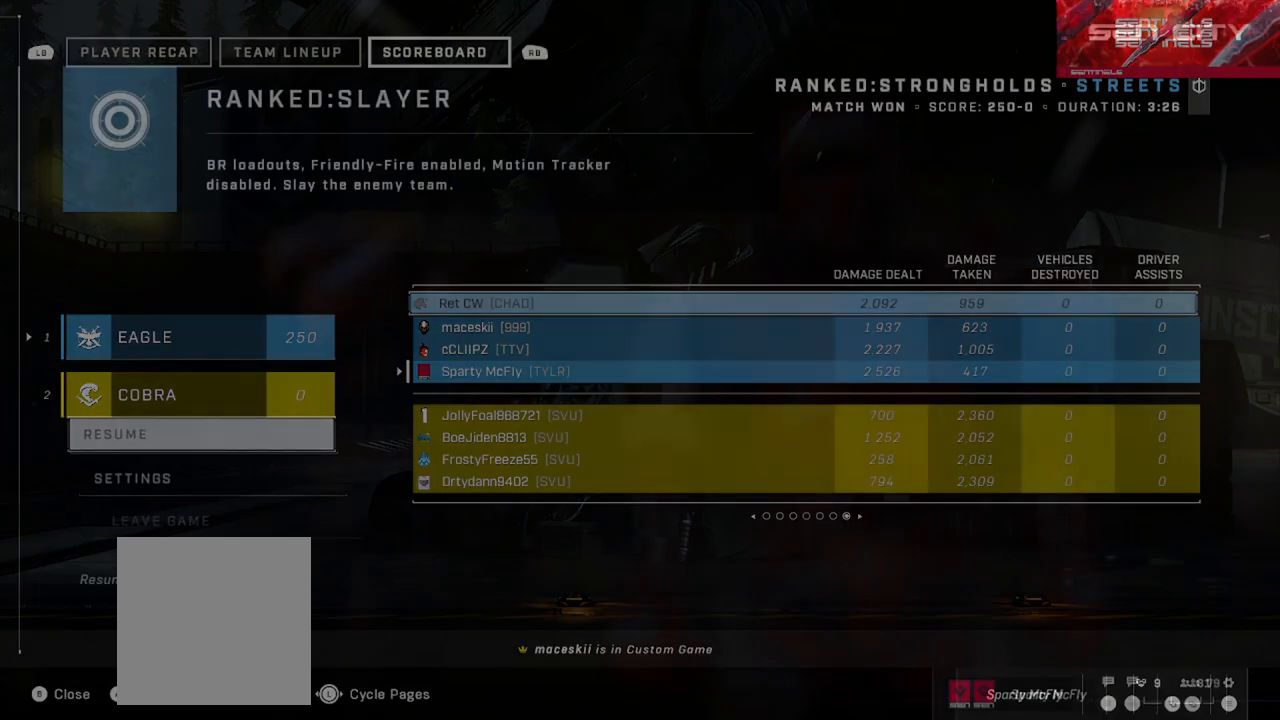
Gameplay with a controller (Xbox layout); each line is a JSON object with the inputs held at the frame after it. "events" lists button and stick changes between this image and that frame as [ms after this image, input, new state], when the widget could be followed in between.
{"buttons": ["B"], "left_stick": "center", "right_stick": "center", "events": [[50, "SELECT", "down"], [83, "SELECT", "up"], [284, "B", "down"], [334, "B", "up"], [450, "B", "down"]]}
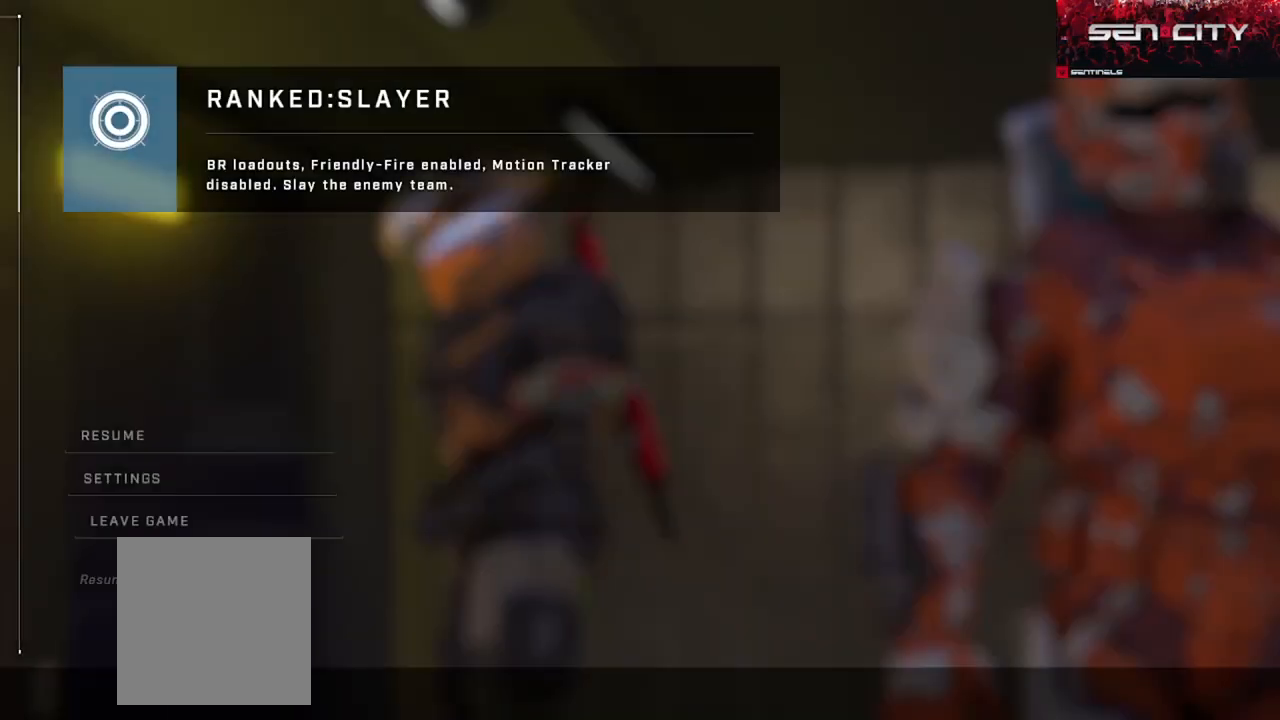
{"buttons": [], "left_stick": "center", "right_stick": "center", "events": [[17, "B", "up"]]}
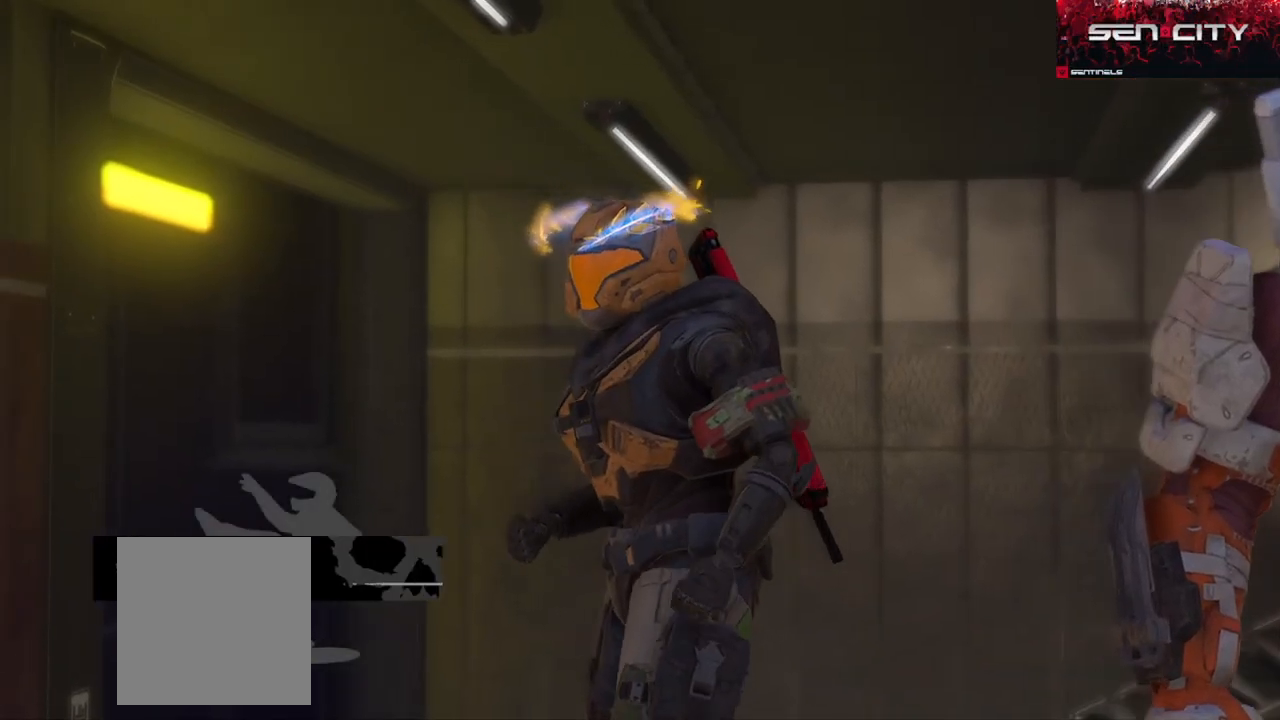
{"buttons": [], "left_stick": "center", "right_stick": "right", "events": [[284, "right_stick", "right"]]}
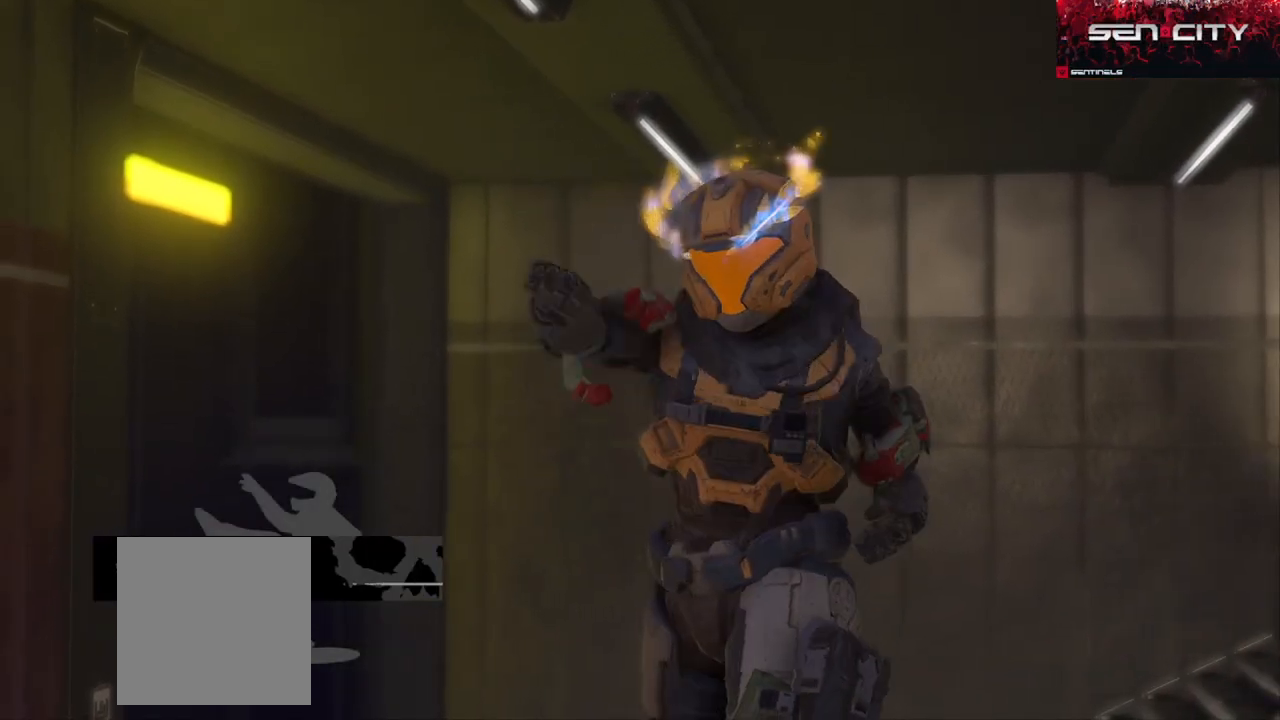
{"buttons": [], "left_stick": "center", "right_stick": "right", "events": [[117, "right_stick", "center"], [334, "right_stick", "right"]]}
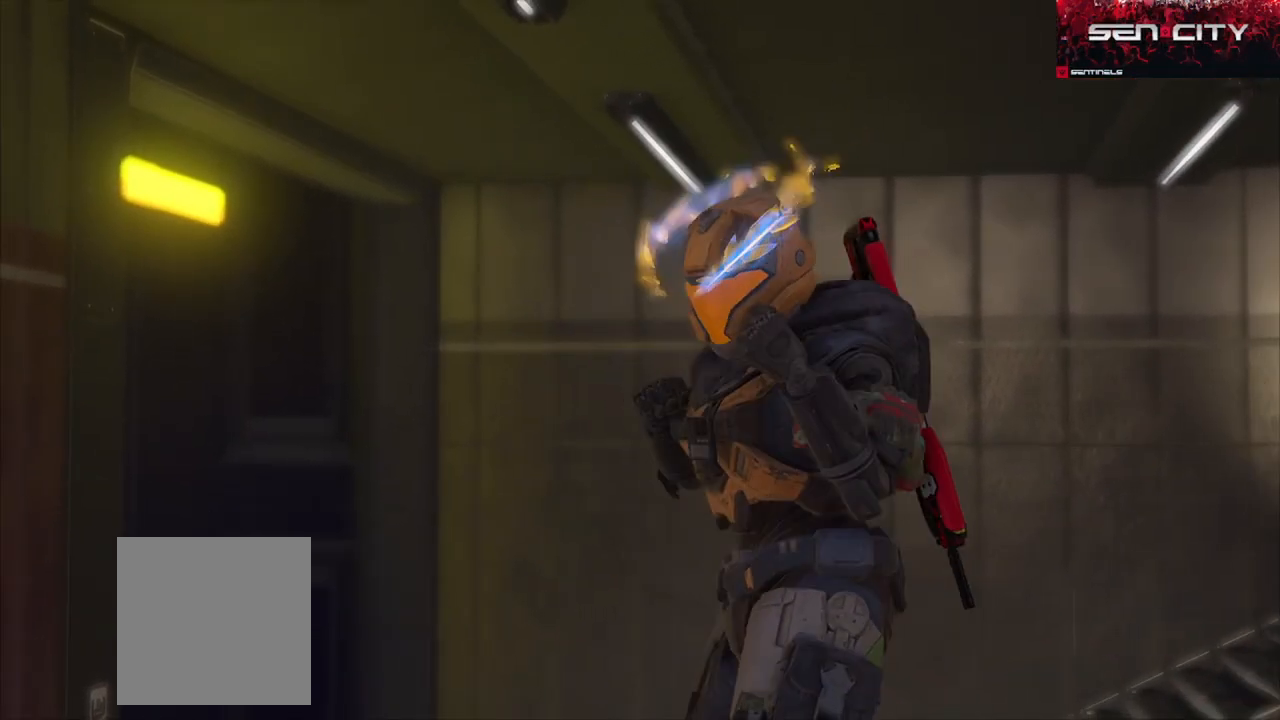
{"buttons": [], "left_stick": "center", "right_stick": "center", "events": [[117, "SELECT", "down"], [167, "DPAD_DOWN", "down"], [167, "right_stick", "center"], [250, "SELECT", "up"], [317, "DPAD_DOWN", "up"]]}
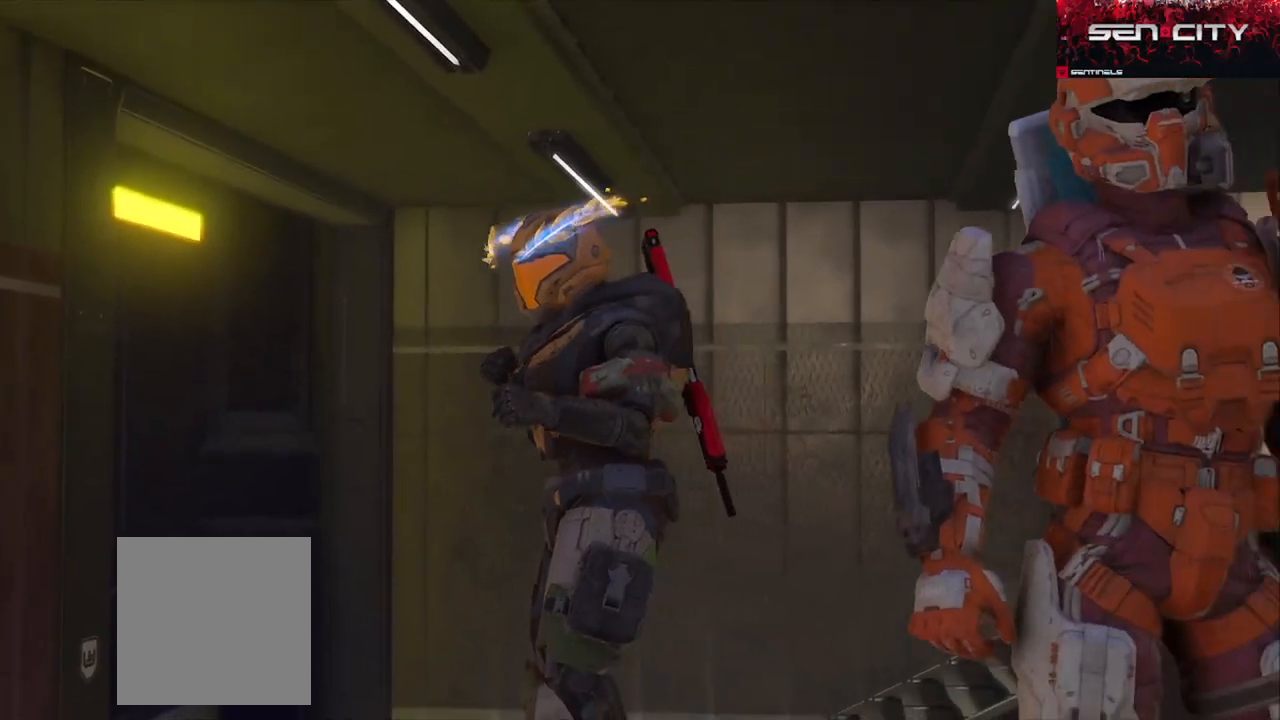
{"buttons": [], "left_stick": "up", "right_stick": "center", "events": [[117, "left_stick", "up"], [451, "A", "down"], [501, "A", "up"]]}
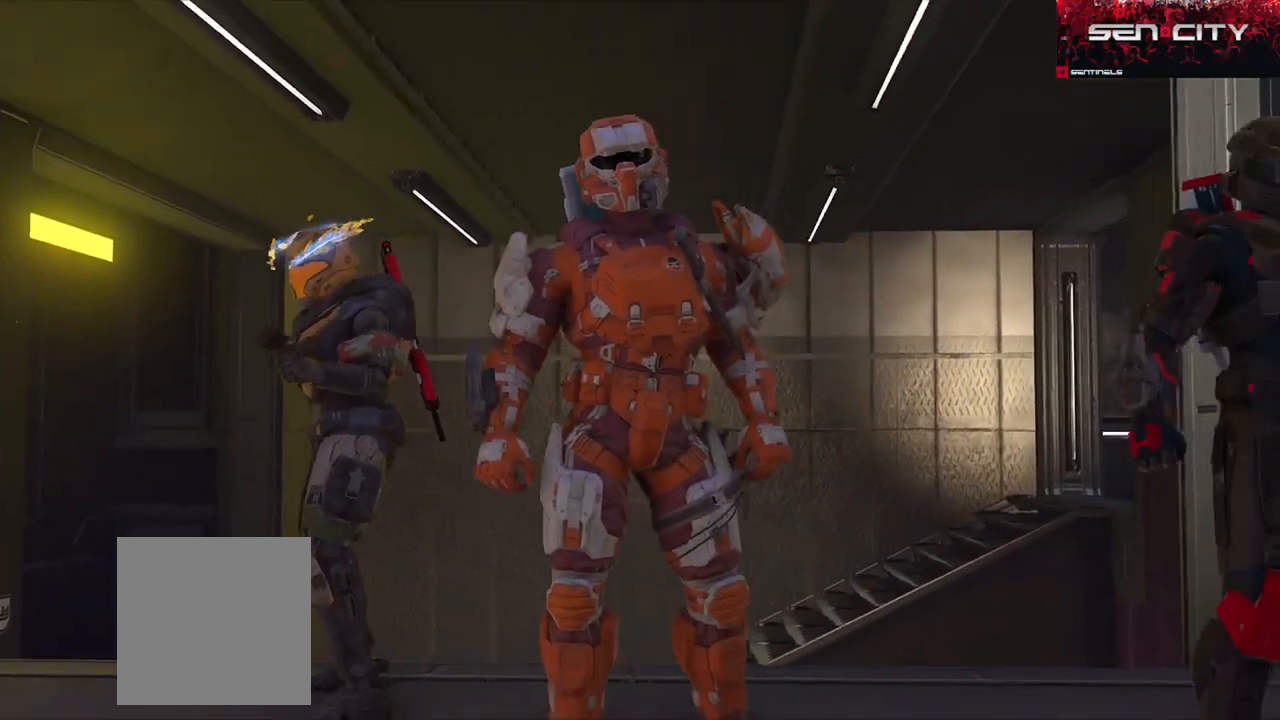
{"buttons": [], "left_stick": "up", "right_stick": "right", "events": [[83, "A", "down"], [167, "A", "up"], [250, "right_stick", "up-right"], [267, "A", "down"], [317, "A", "up"], [317, "right_stick", "center"], [384, "right_stick", "right"], [400, "A", "down"], [467, "A", "up"]]}
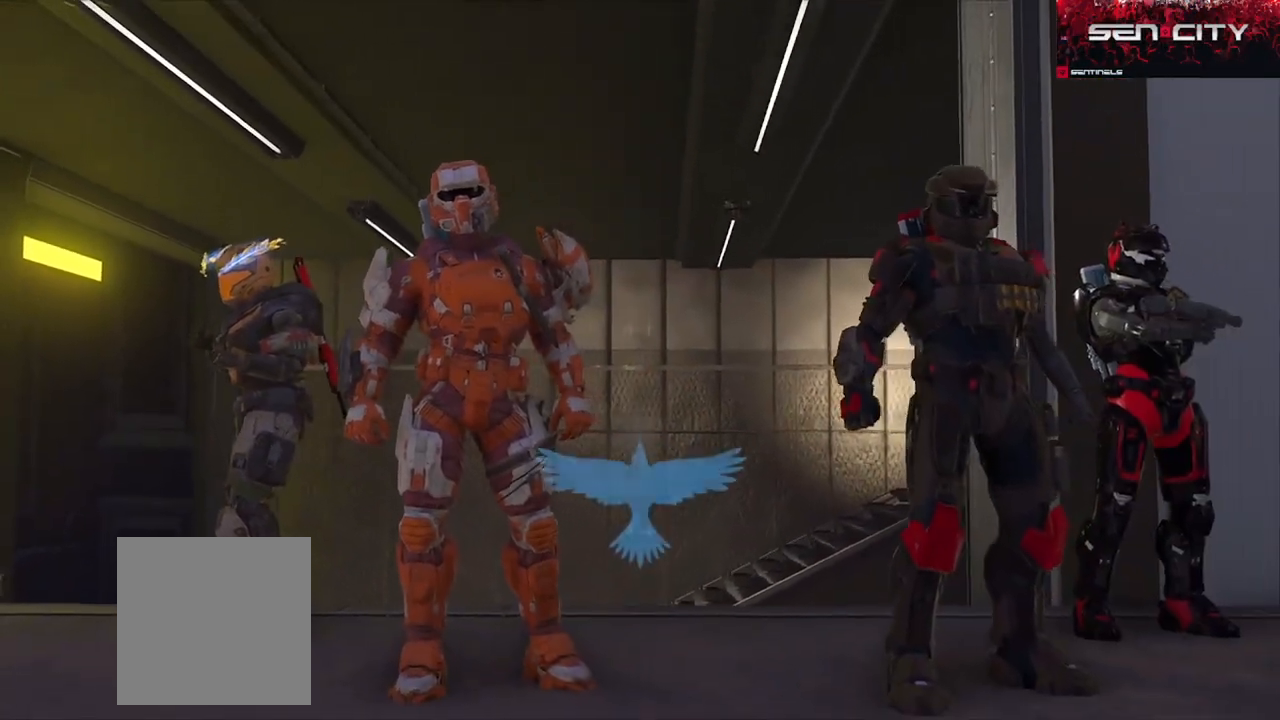
{"buttons": [], "left_stick": "up", "right_stick": "center", "events": [[50, "A", "down"], [117, "A", "up"], [117, "right_stick", "center"], [217, "A", "down"], [234, "right_stick", "right"], [267, "A", "up"], [367, "A", "down"], [401, "right_stick", "center"], [451, "A", "up"]]}
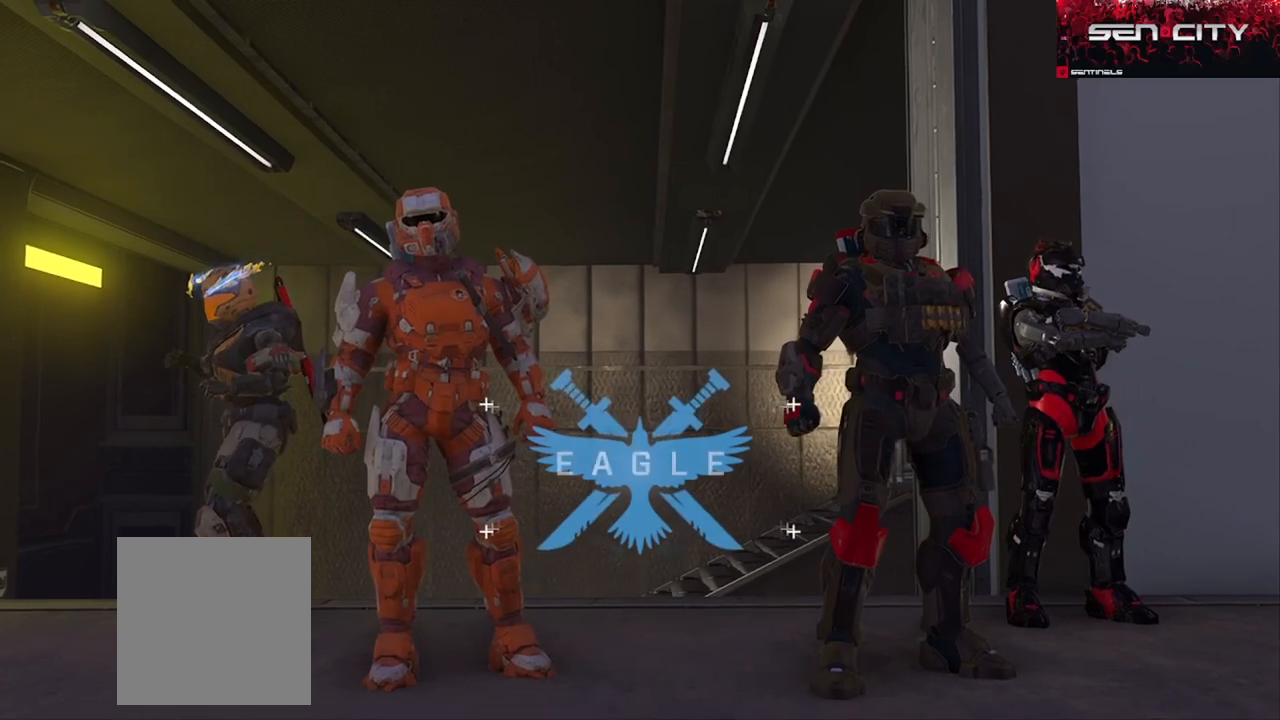
{"buttons": ["A"], "left_stick": "up", "right_stick": "center", "events": [[17, "A", "down"], [100, "A", "up"], [167, "A", "down"], [234, "A", "up"], [317, "A", "down"], [384, "A", "up"], [400, "right_stick", "right"], [484, "A", "down"], [500, "right_stick", "center"]]}
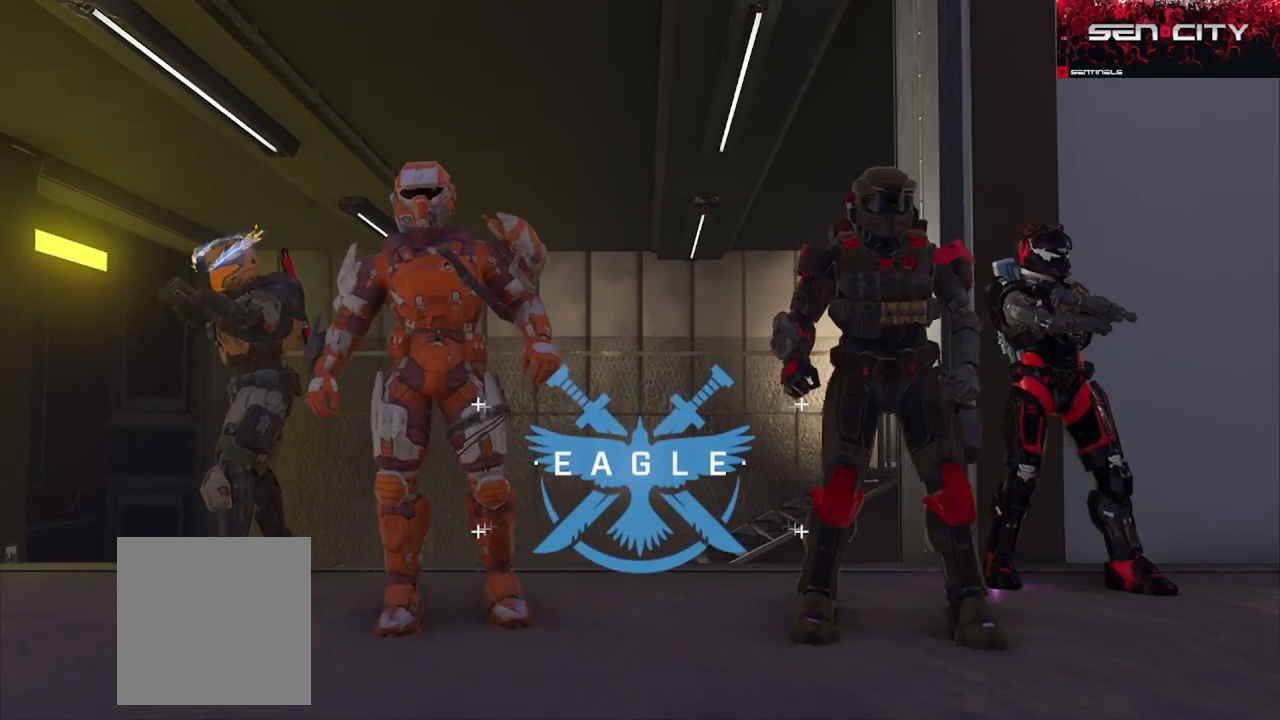
{"buttons": [], "left_stick": "up", "right_stick": "center", "events": [[34, "A", "up"], [134, "A", "down"], [217, "A", "up"], [251, "right_stick", "right"], [301, "A", "down"], [384, "A", "up"], [451, "right_stick", "center"]]}